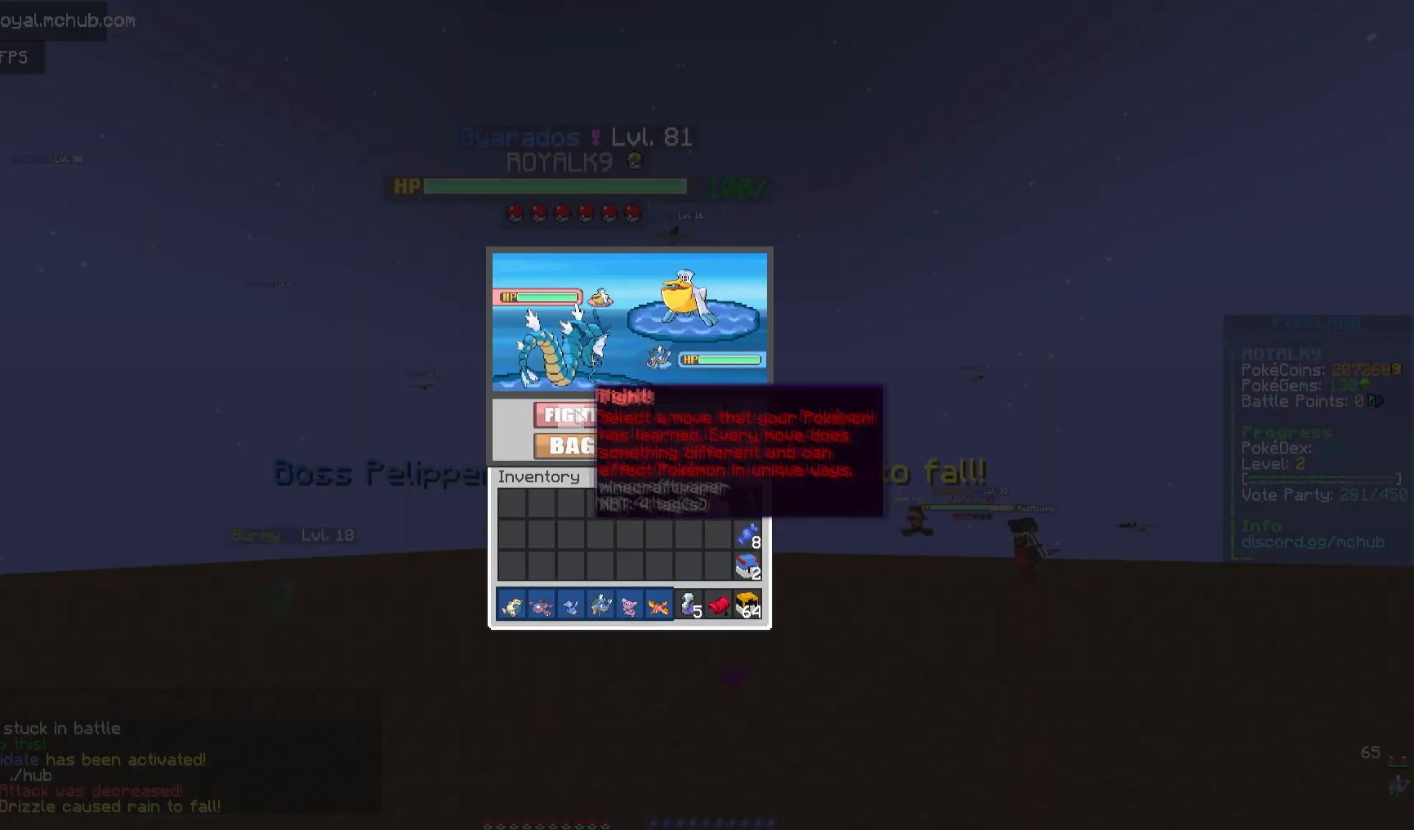
Gameplay with keyboard and mouse; each line is a JSON object with the keys and mouse buttons held at the frame after it. "events" lists presses ("down") and releases ("up") of "a", "d", "s", "space", "w", "mouse_left" and "mouse_right" between this image and that frame as [ms after this image, input, new state], when the widget could be followed in between. "mouse_left", "mouse_right" = the "left", "right" buttons of the "mouse" list. No other keys are recorded. Fast repeated clicks can show as one long hold. Mouse movement is not recorded.
{"keys": [], "mouse": [], "events": []}
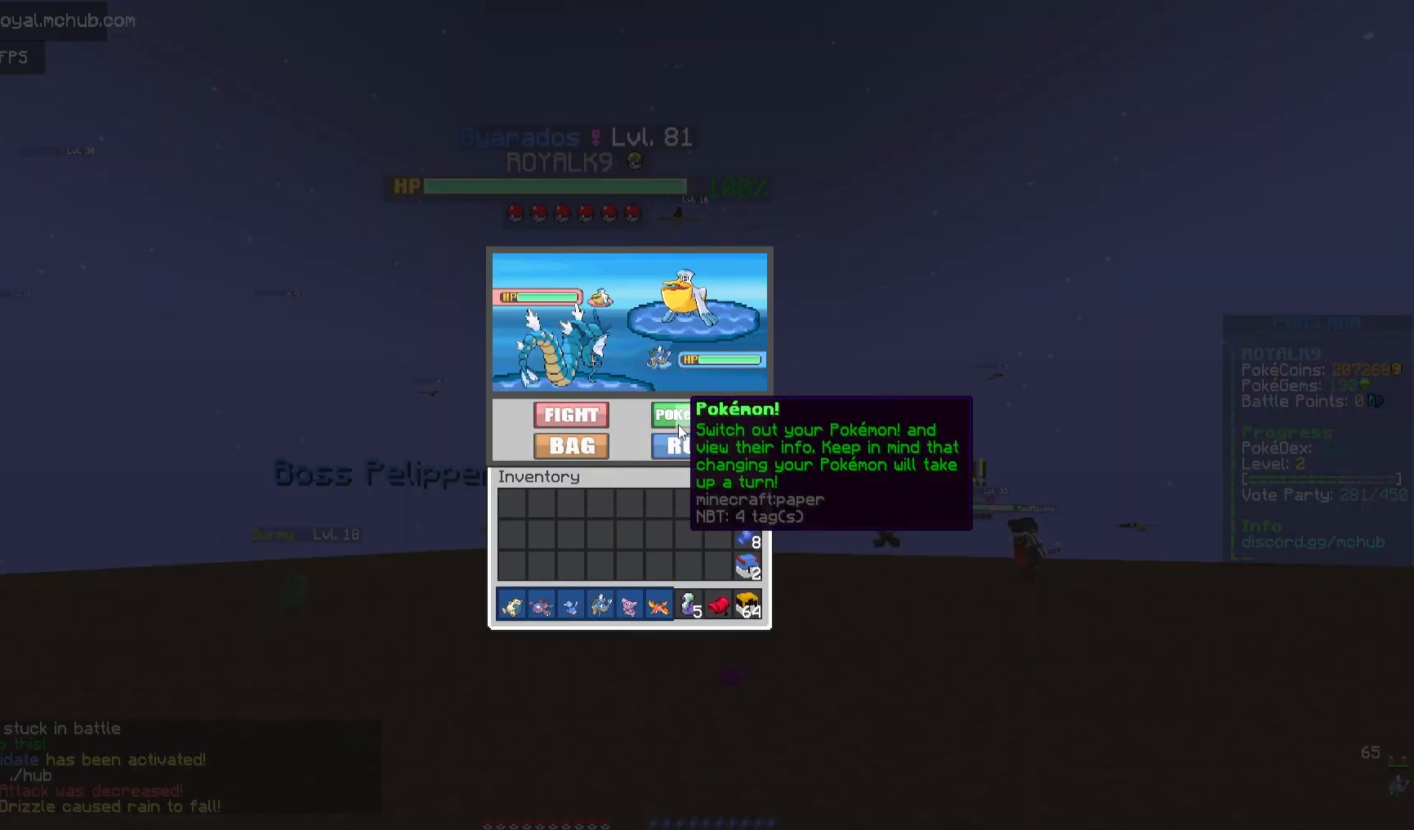
{"keys": [], "mouse": ["left"], "events": [[433, "mouse_left", "down"]]}
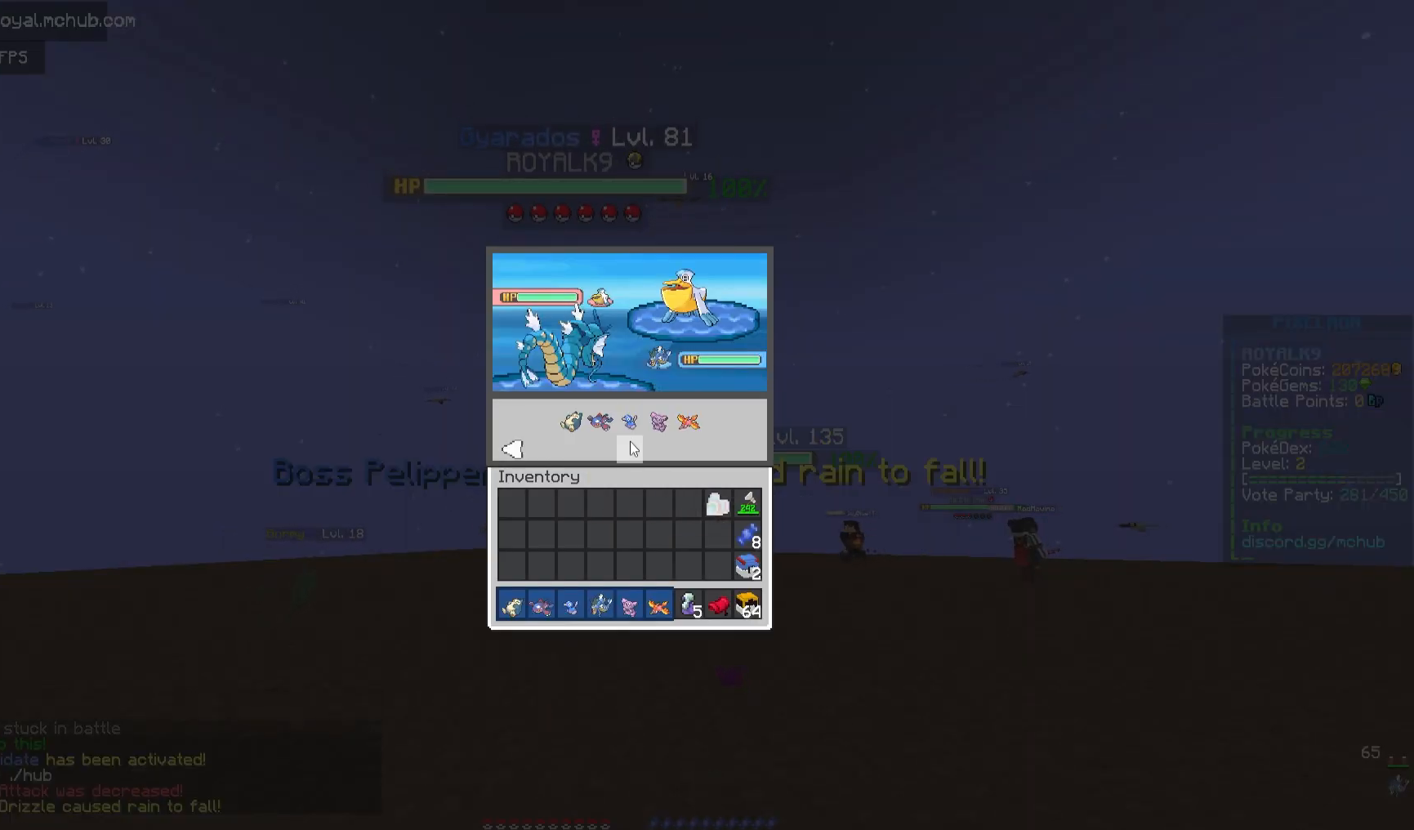
{"keys": [], "mouse": [], "events": [[150, "mouse_left", "up"]]}
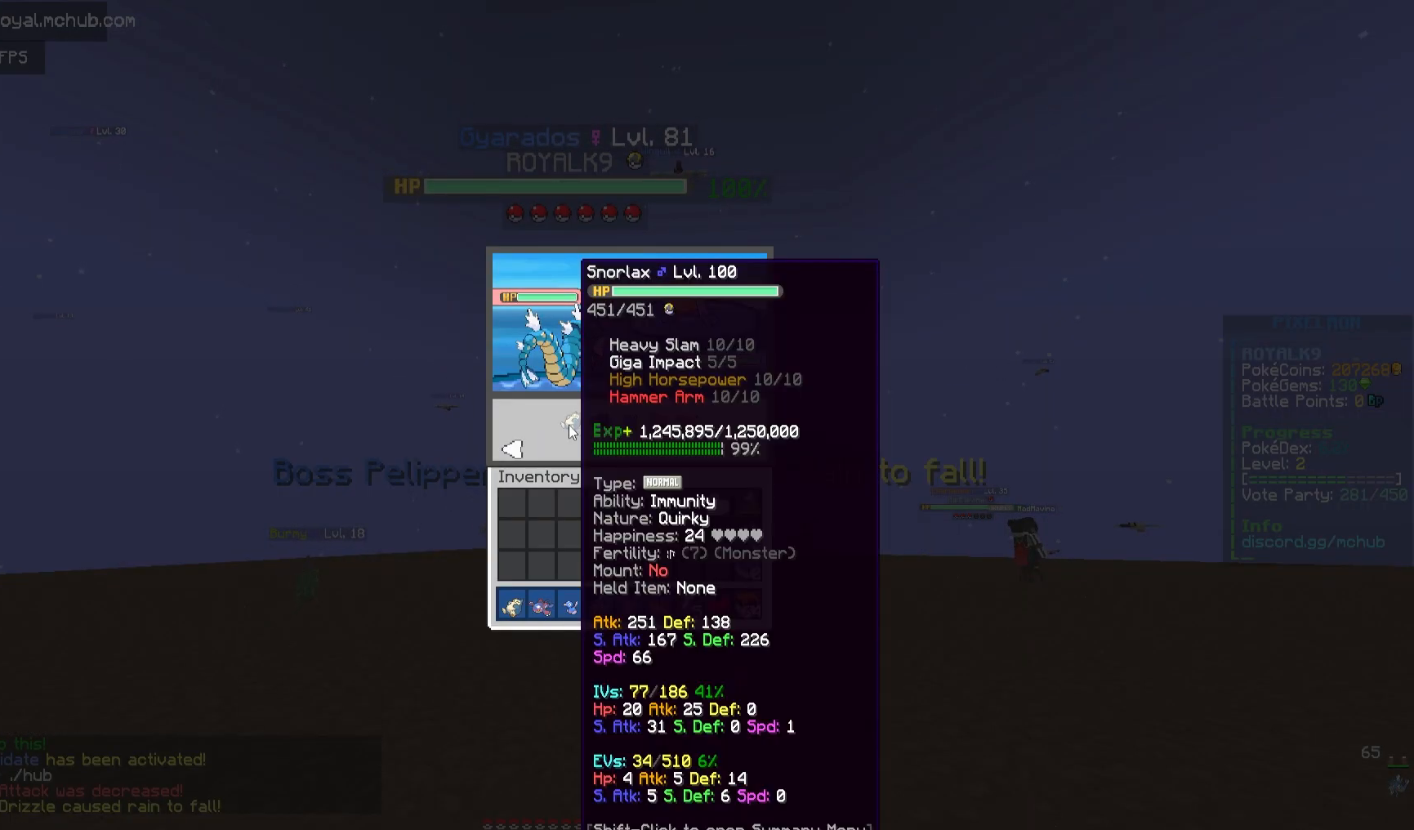
{"keys": [], "mouse": ["left"], "events": [[300, "mouse_left", "down"]]}
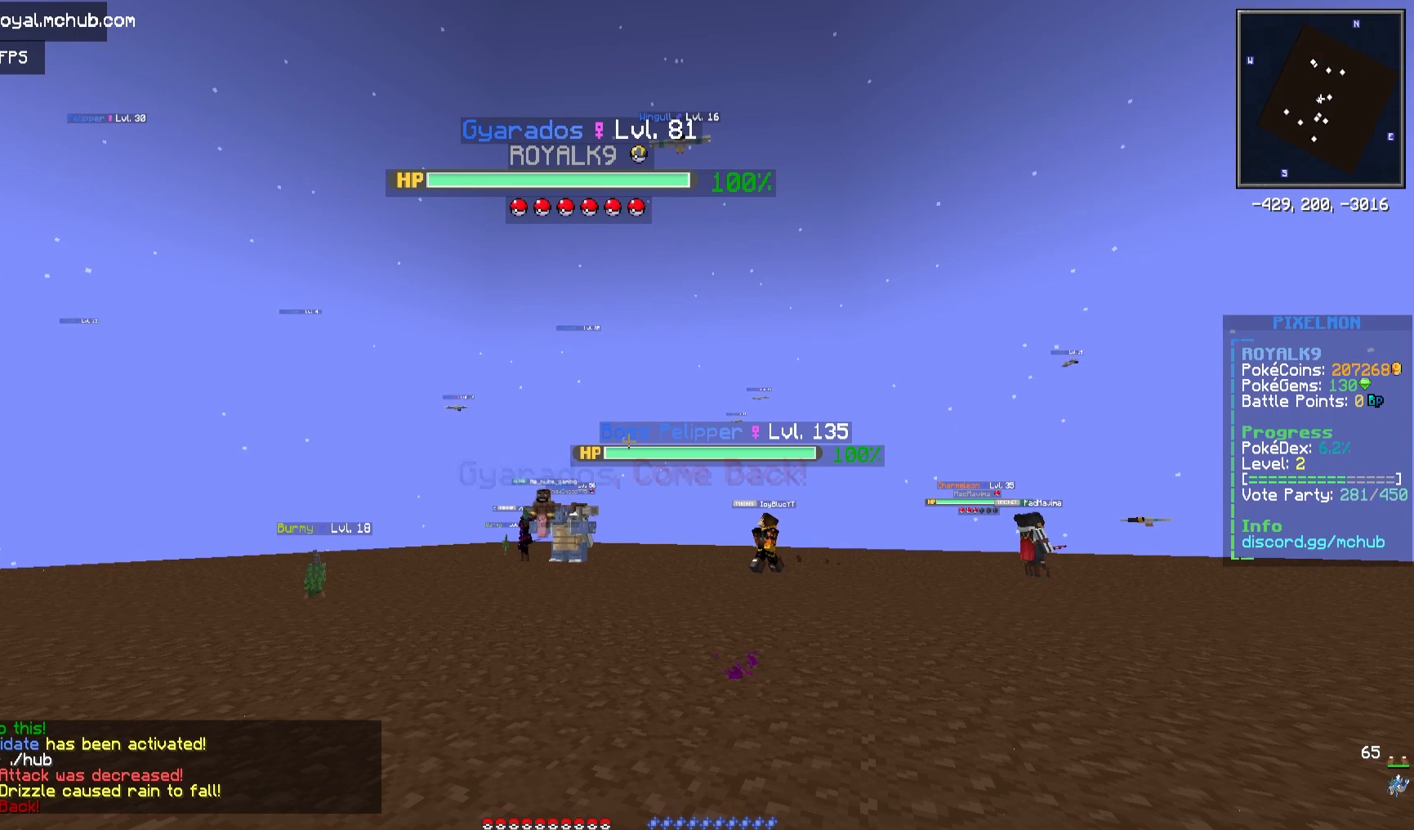
{"keys": [], "mouse": [], "events": [[33, "mouse_left", "up"]]}
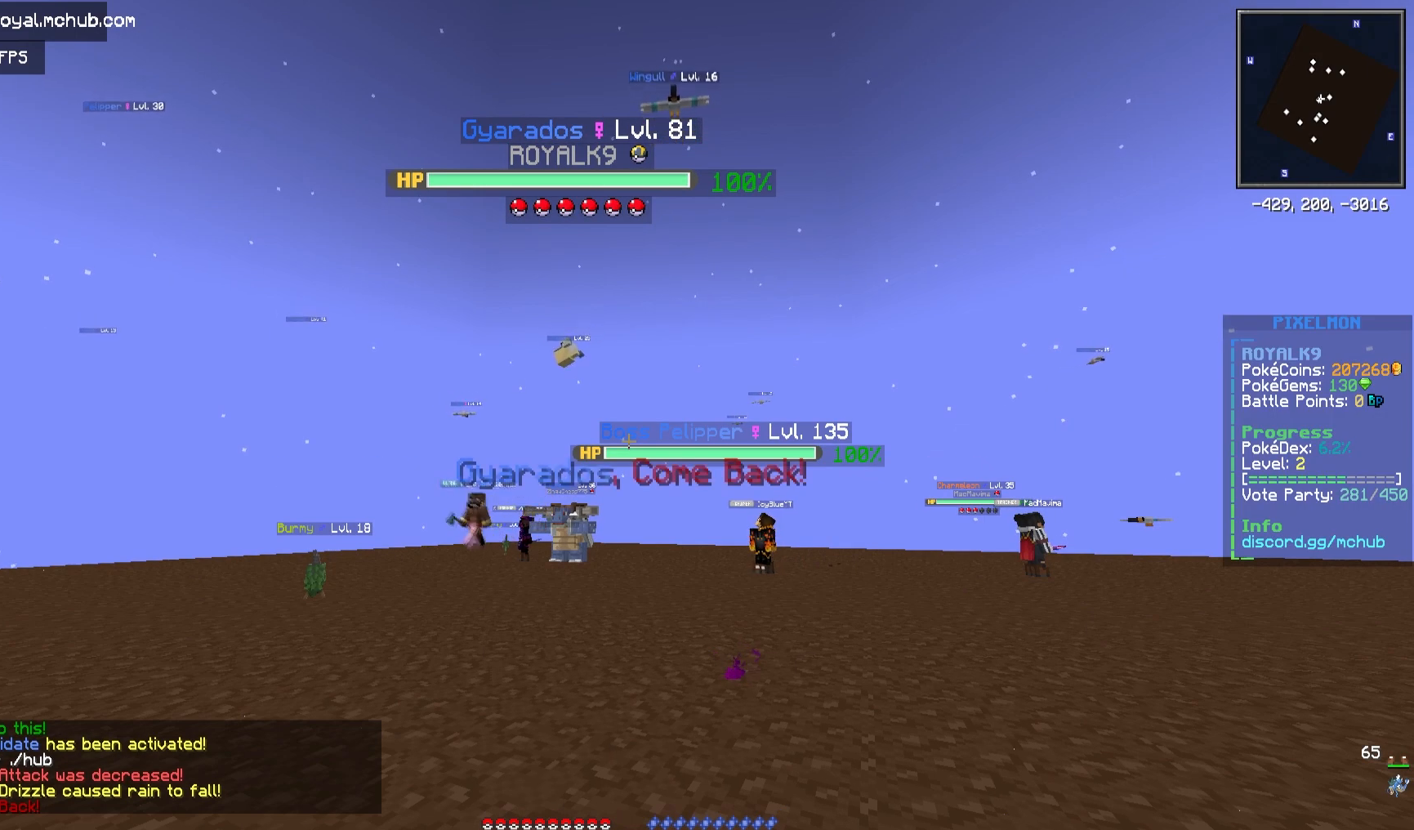
{"keys": [], "mouse": [], "events": []}
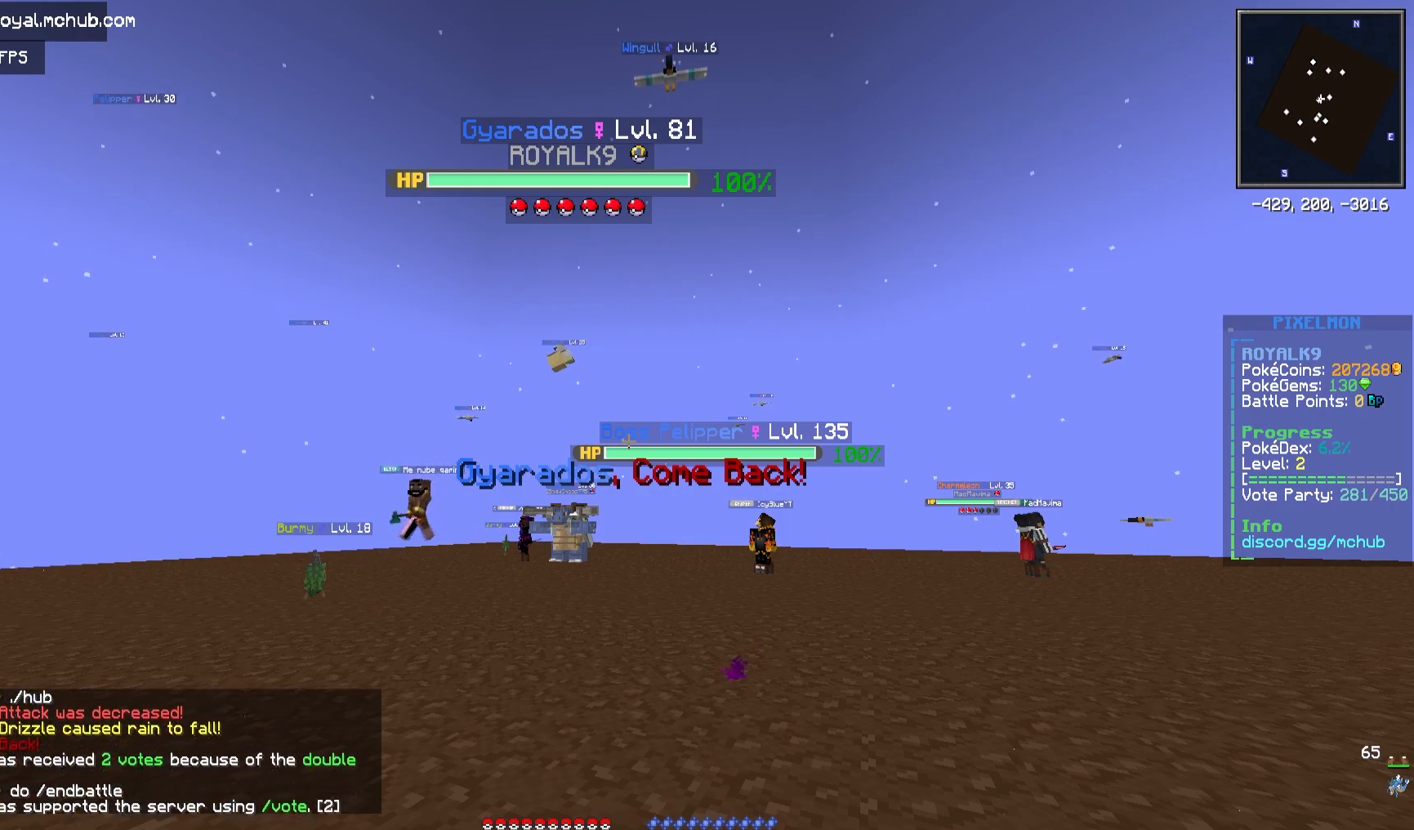
{"keys": [], "mouse": [], "events": []}
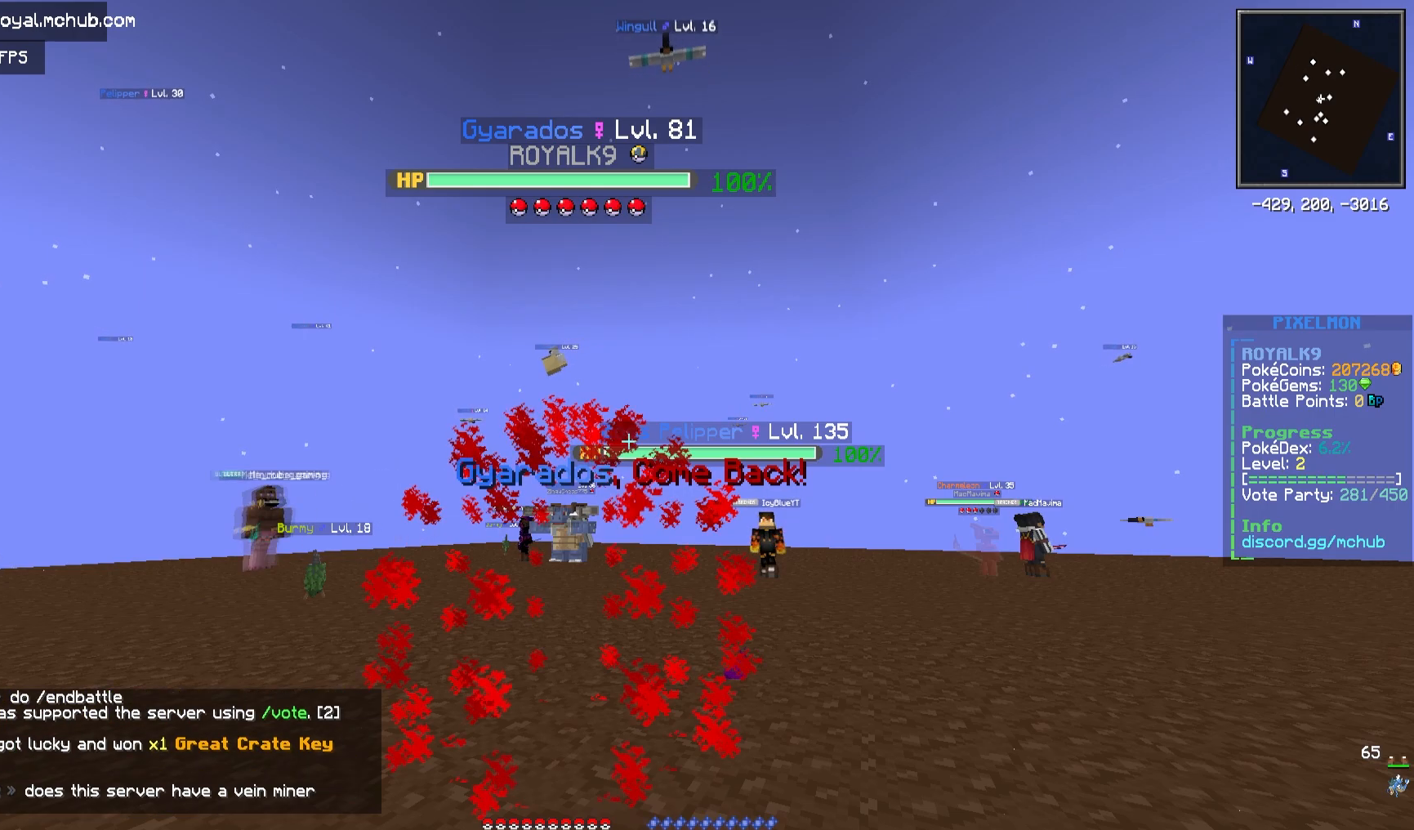
{"keys": [], "mouse": [], "events": []}
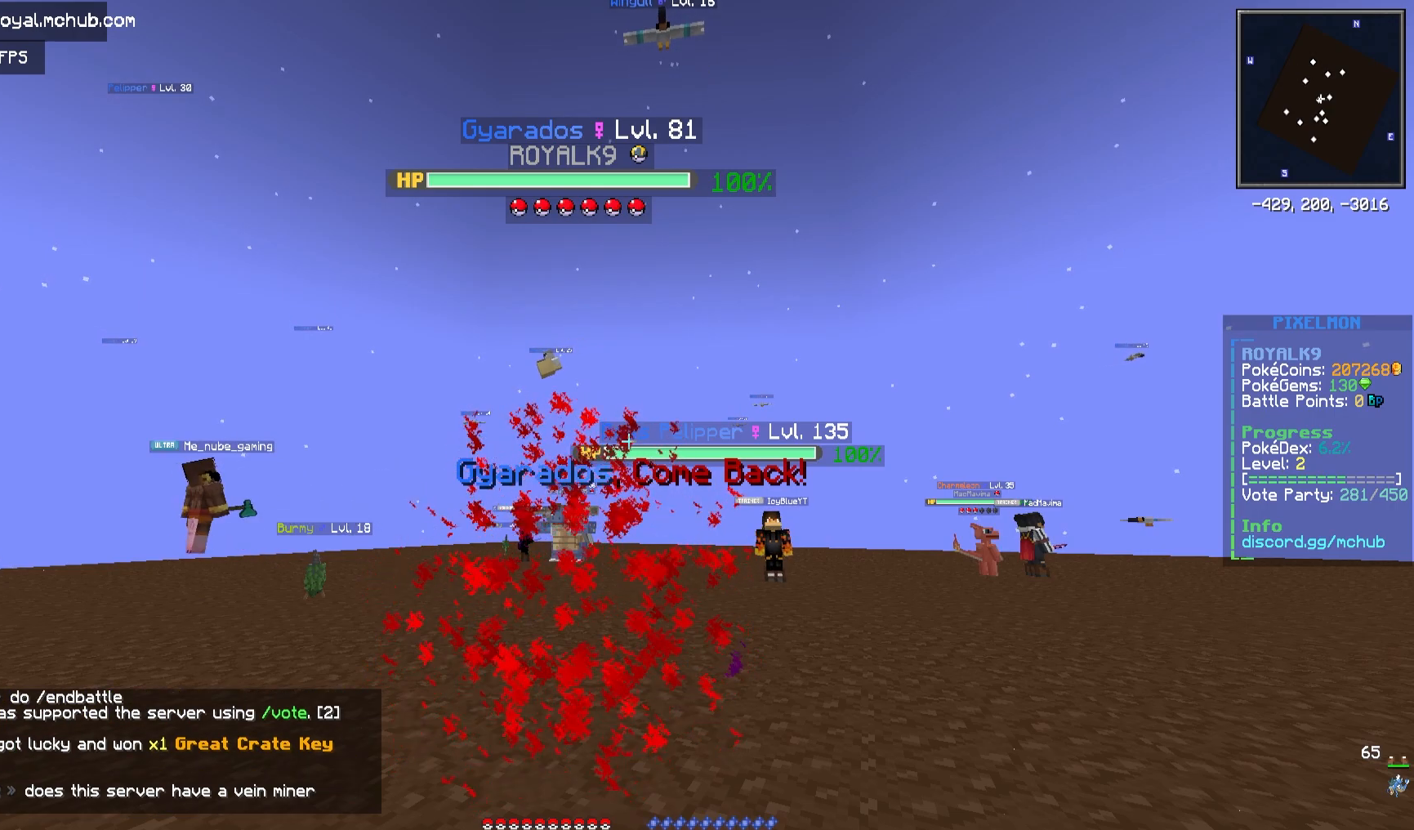
{"keys": [], "mouse": [], "events": []}
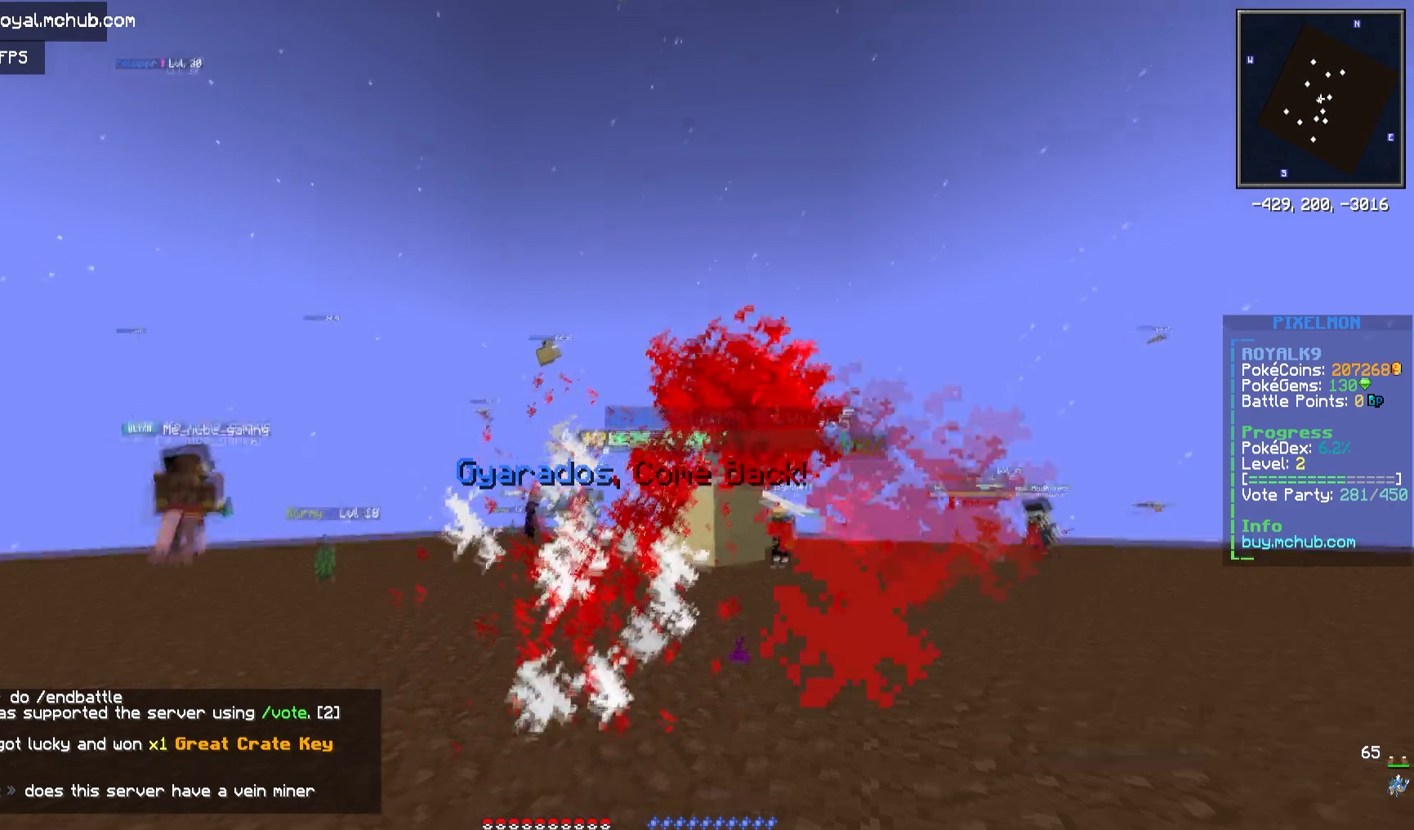
{"keys": ["d", "w"], "mouse": [], "events": [[250, "d", "down"], [333, "w", "down"]]}
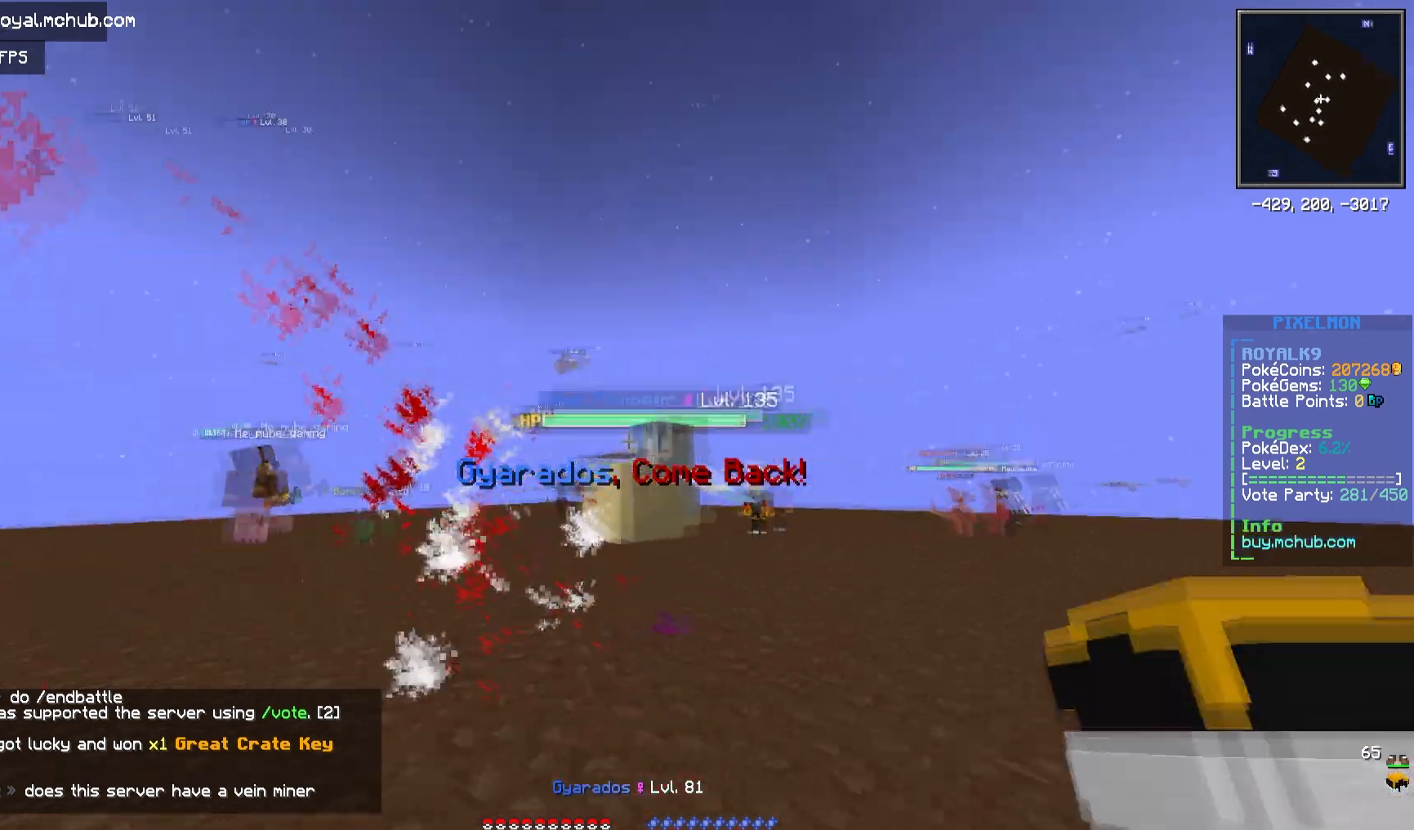
{"keys": ["a", "s"], "mouse": [], "events": [[83, "a", "down"], [133, "d", "up"], [250, "w", "up"], [383, "s", "down"]]}
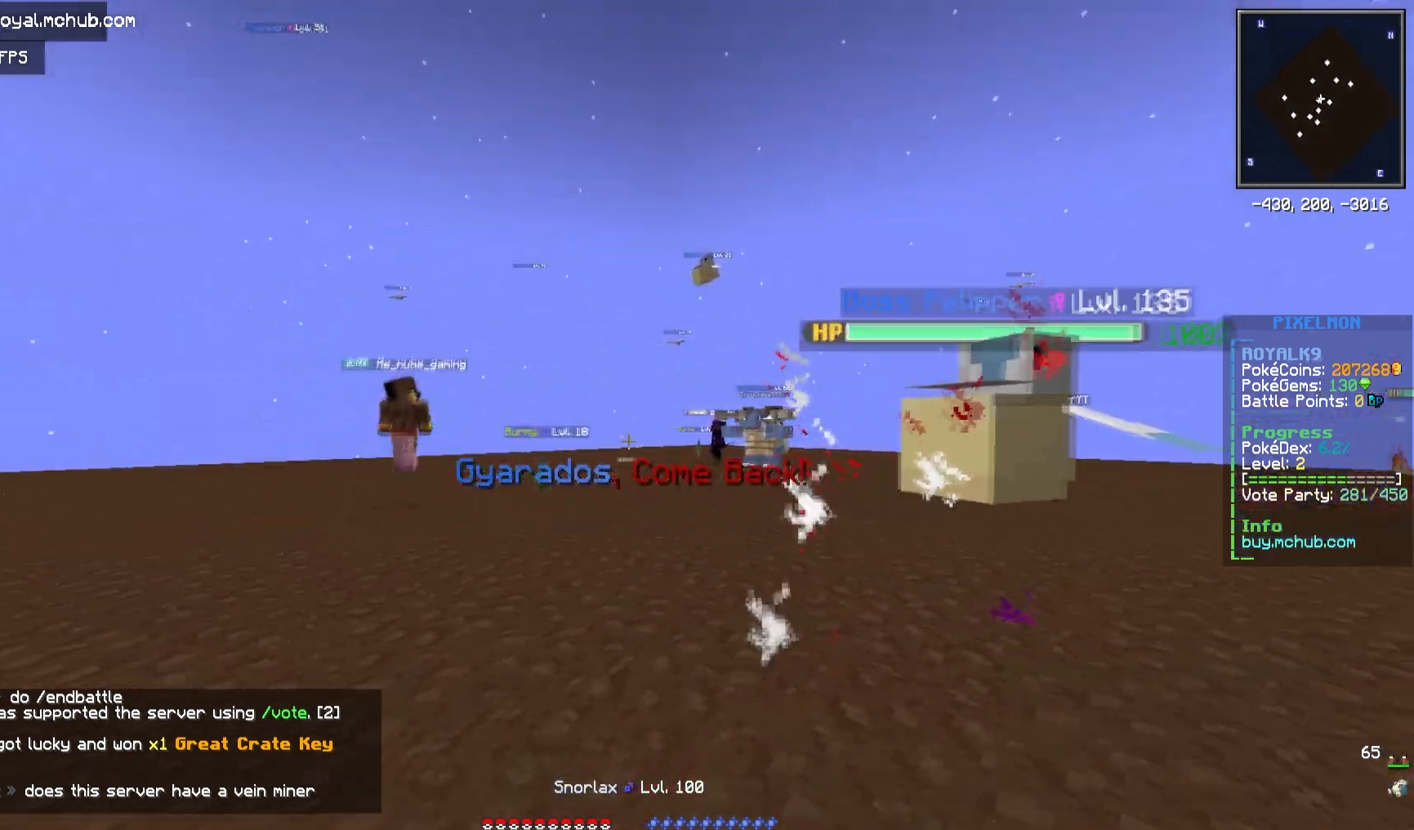
{"keys": ["d"], "mouse": [], "events": [[100, "a", "up"], [350, "s", "up"], [500, "d", "down"]]}
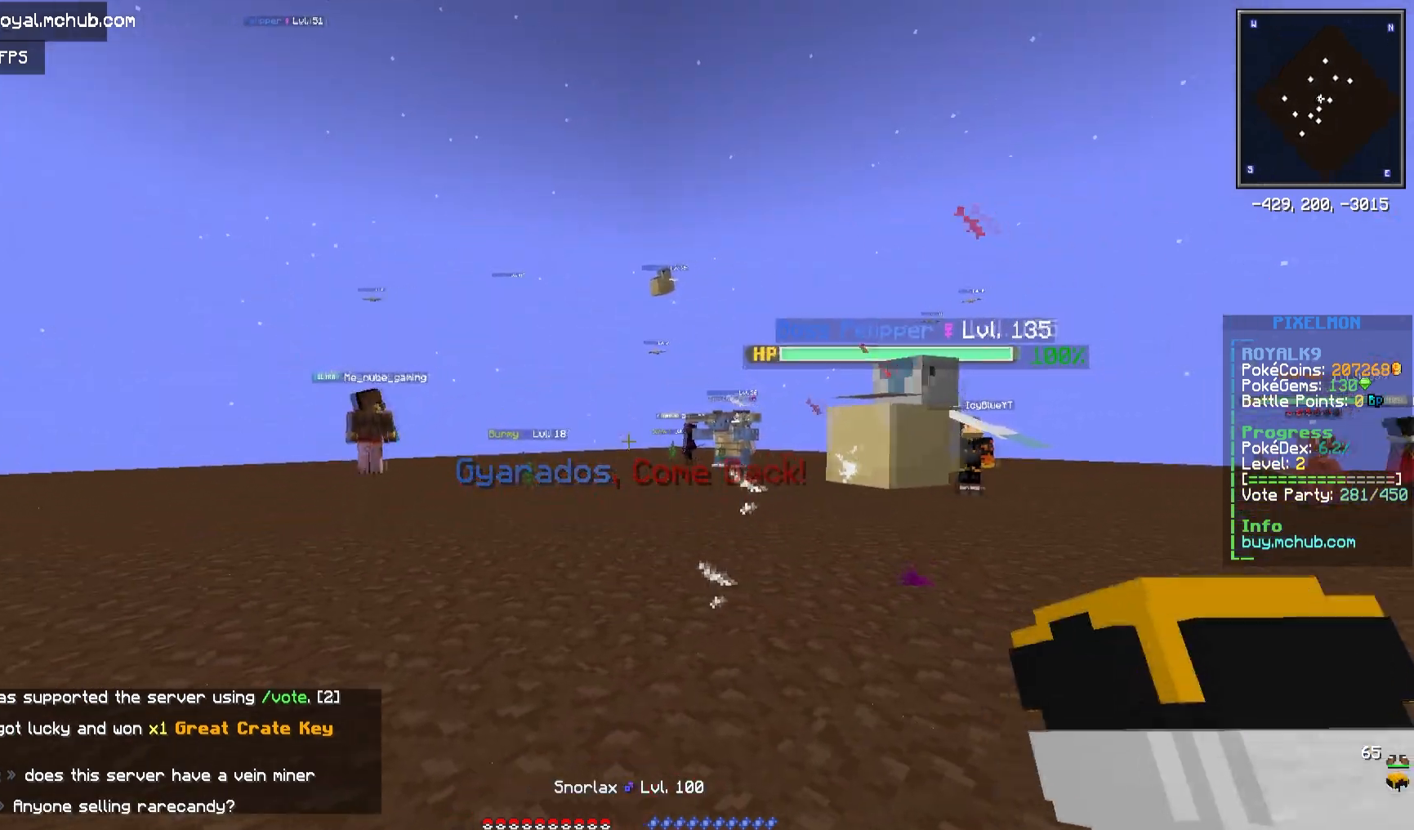
{"keys": [], "mouse": [], "events": [[250, "d", "up"]]}
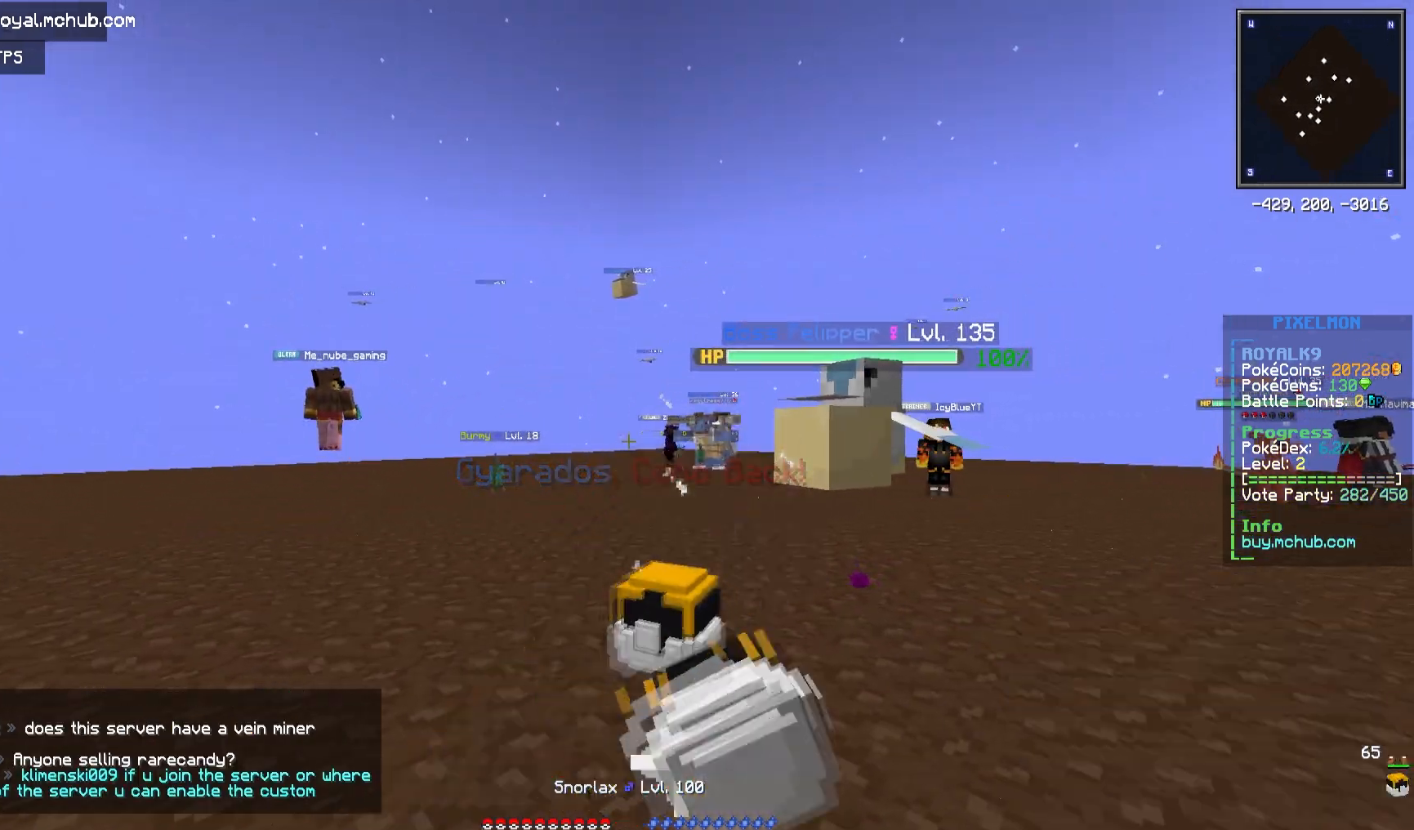
{"keys": [], "mouse": [], "events": []}
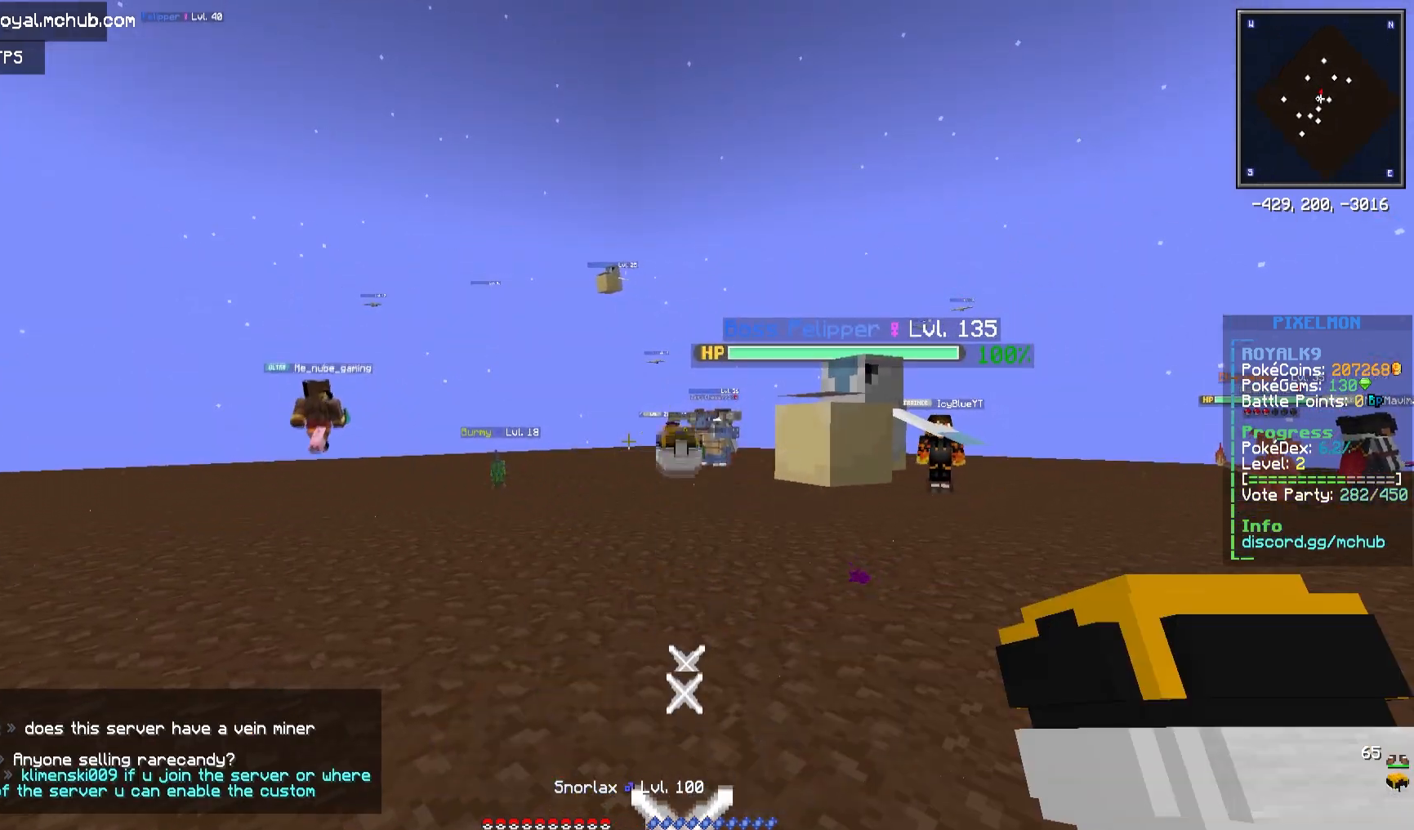
{"keys": ["d"], "mouse": [], "events": [[483, "d", "down"]]}
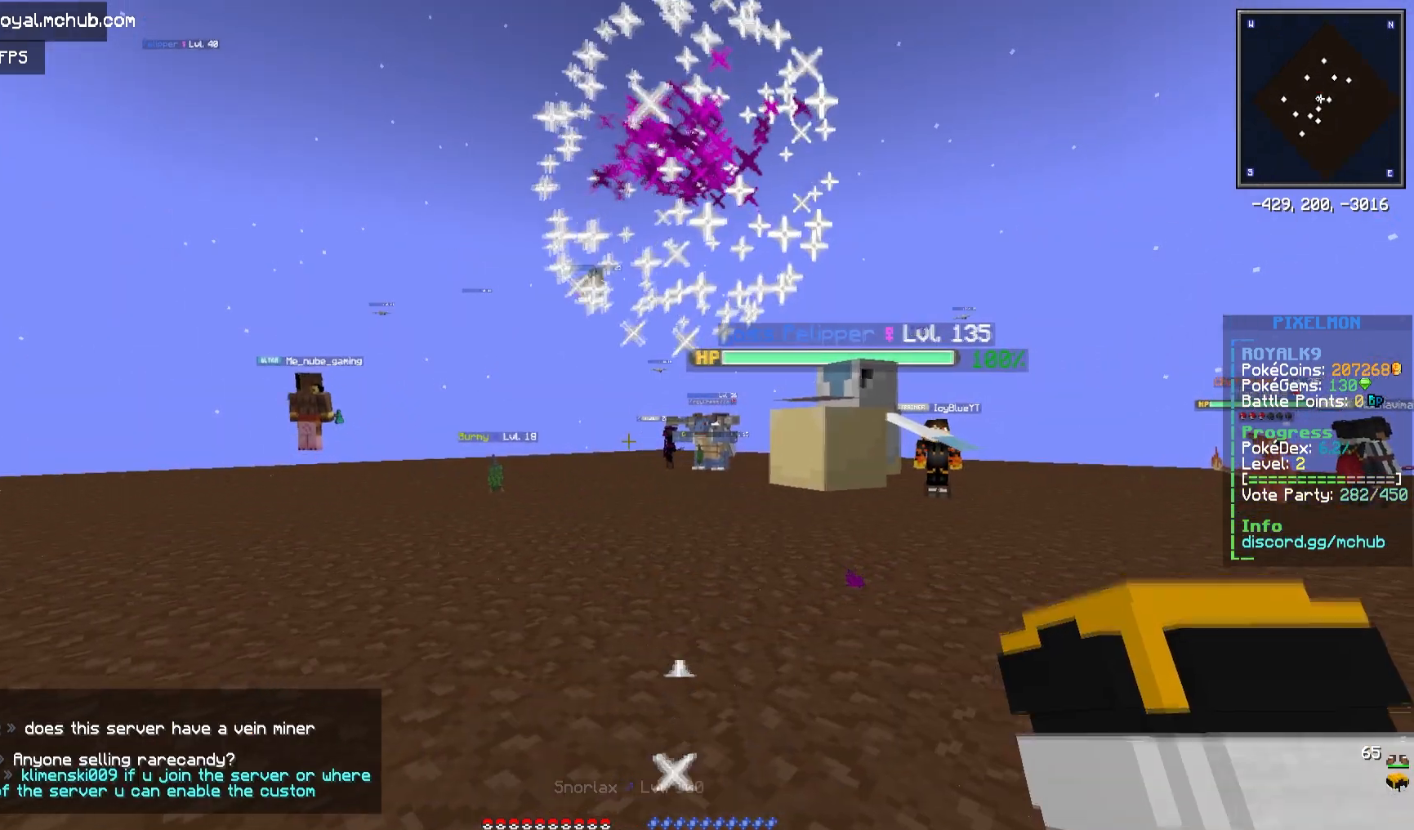
{"keys": [], "mouse": [], "events": [[50, "d", "up"]]}
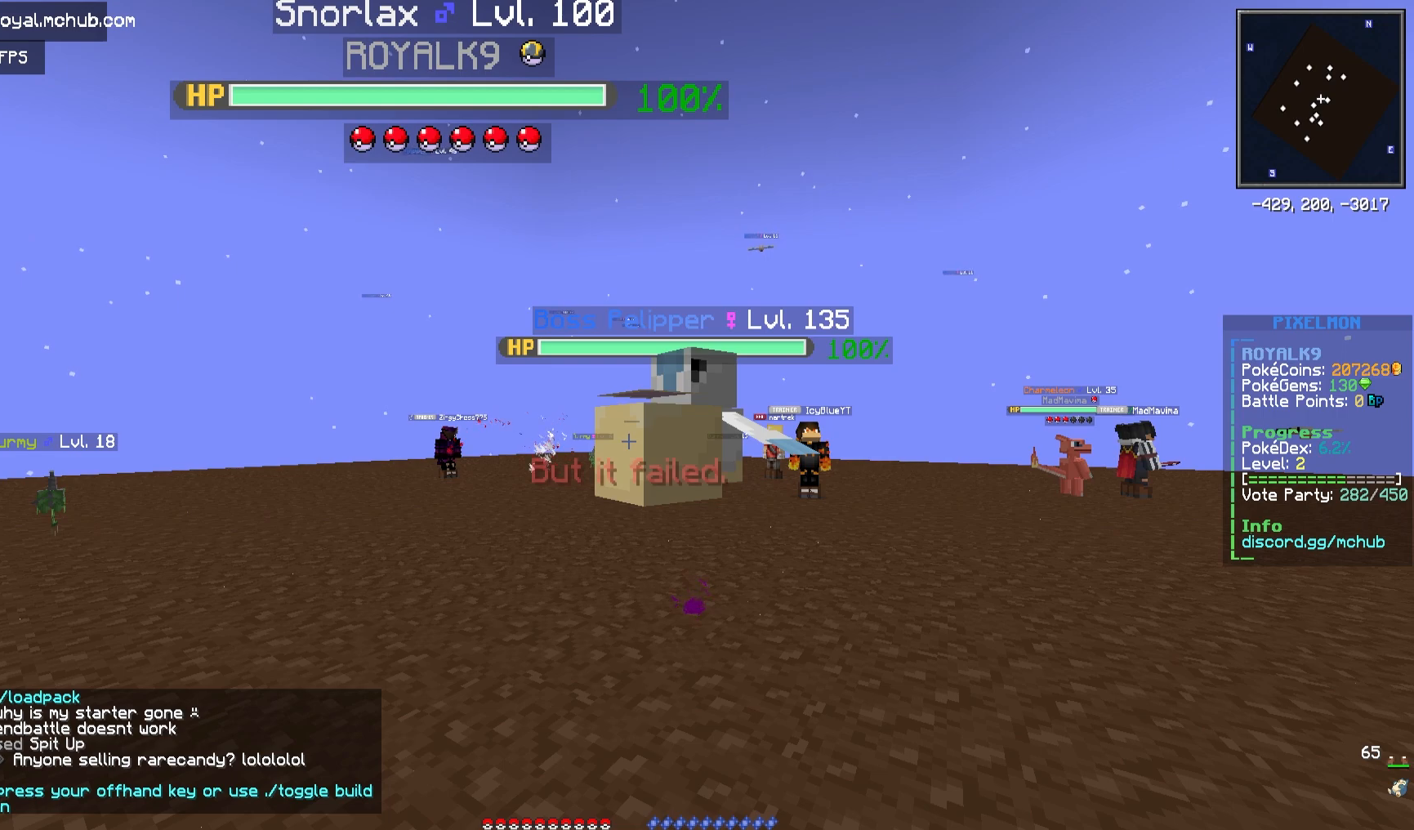
{"keys": [], "mouse": [], "events": []}
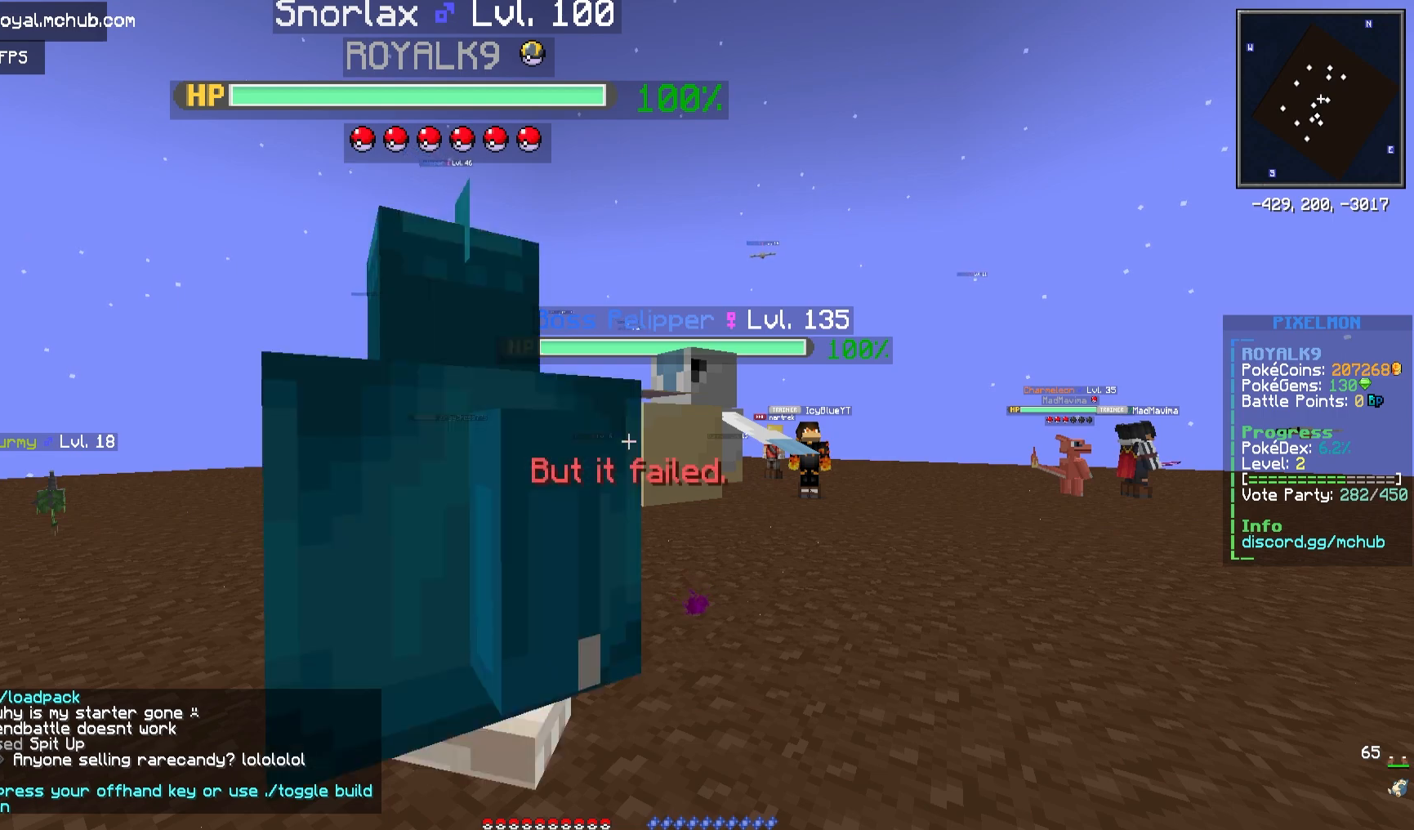
{"keys": [], "mouse": [], "events": []}
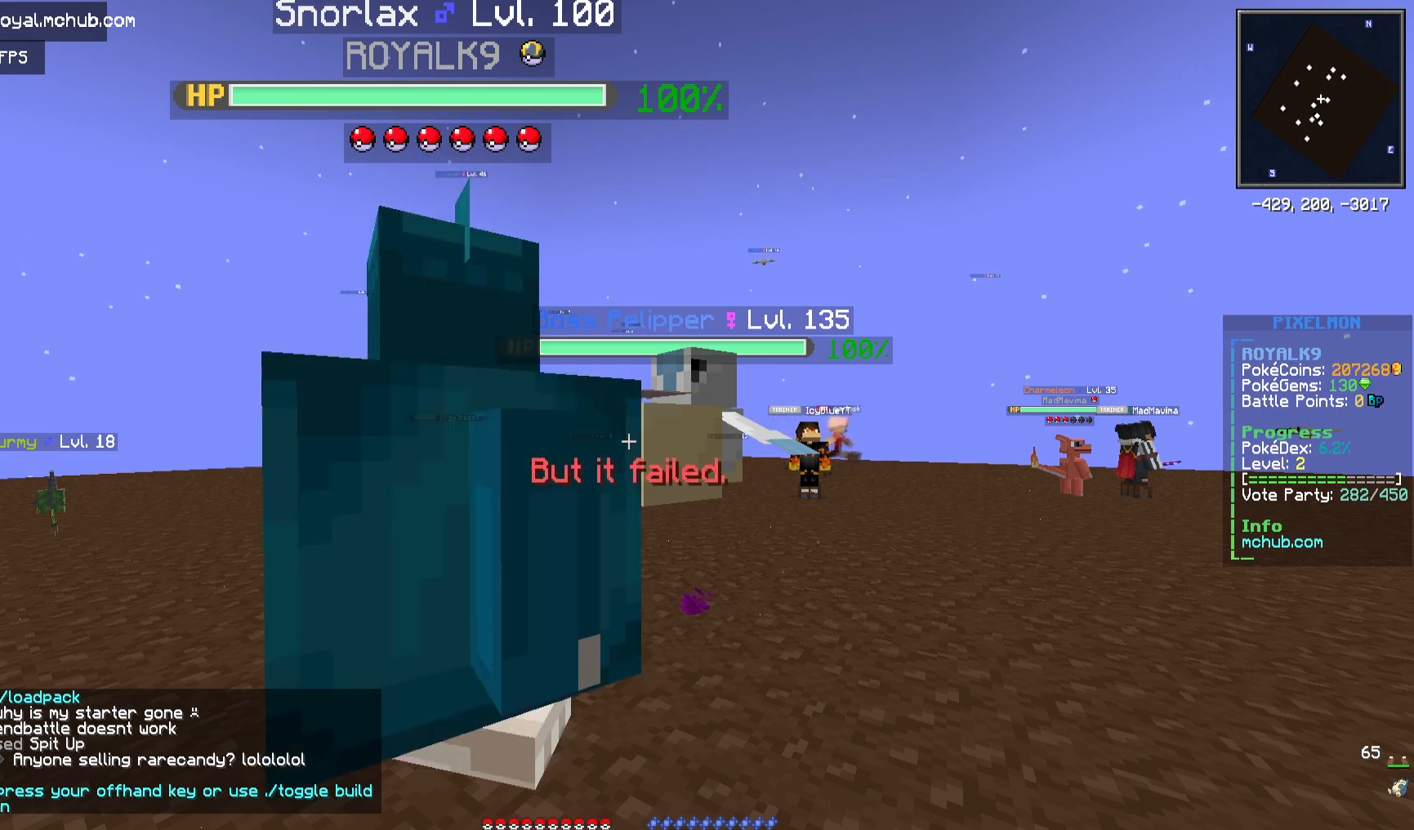
{"keys": [], "mouse": [], "events": []}
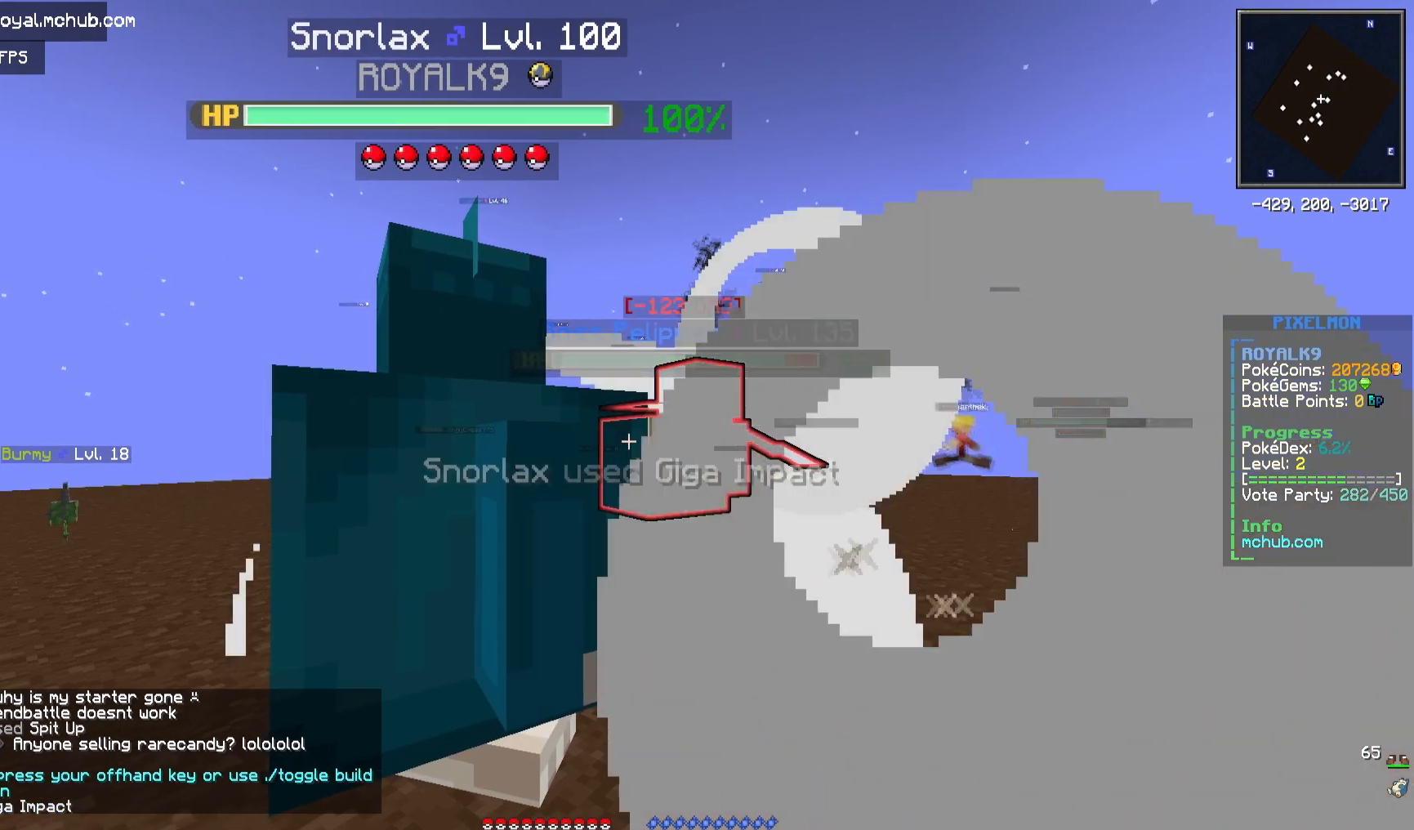
{"keys": [], "mouse": [], "events": []}
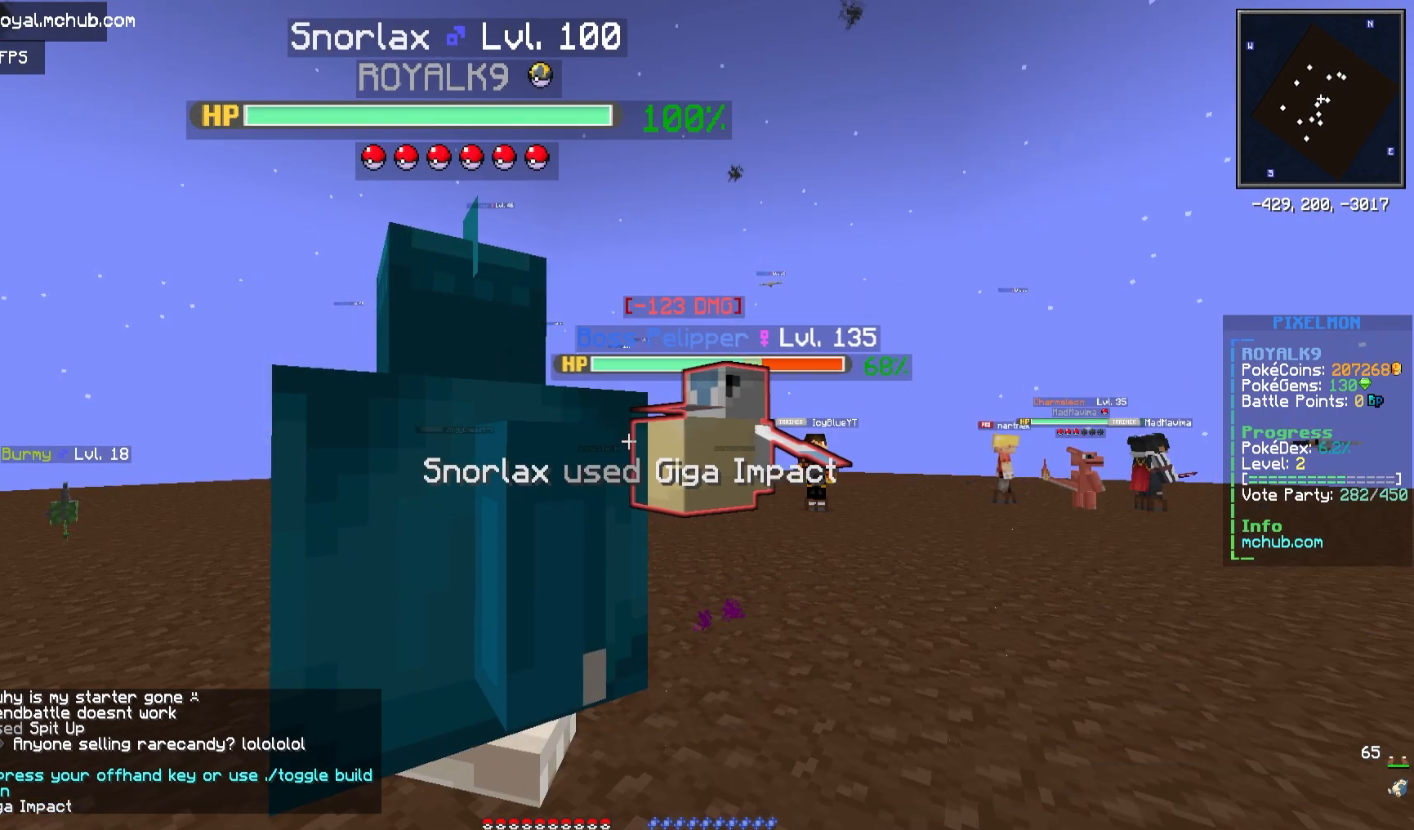
{"keys": ["d"], "mouse": [], "events": [[117, "d", "down"]]}